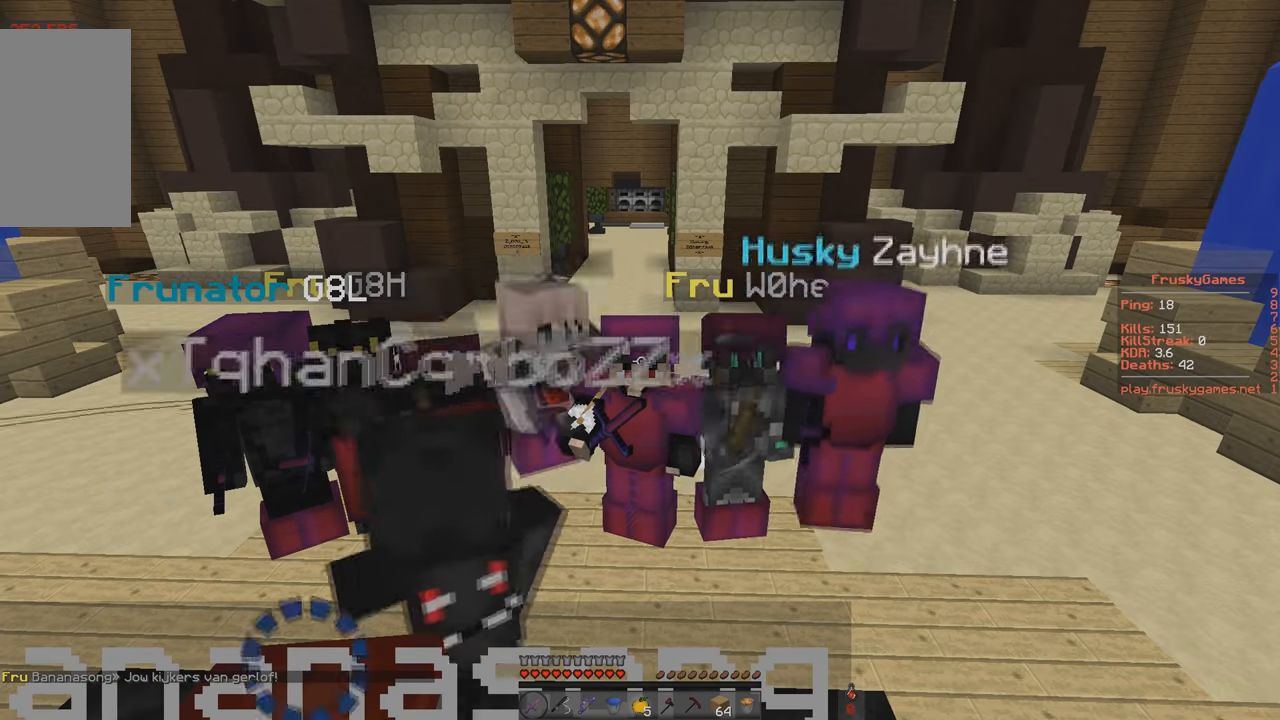
Gameplay with keyboard; each line is a JSON object with the keys held at the frame after it. "events" lists presses ("down") and releases ("up") of "a", "d", "s", "space" and "w" between this image and that frame as [ms after this image, input, new state], when the widget could be followed in between. No other keys are recorded. Mouse input is not recorded.
{"keys": ["w"], "events": [[484, "w", "down"]]}
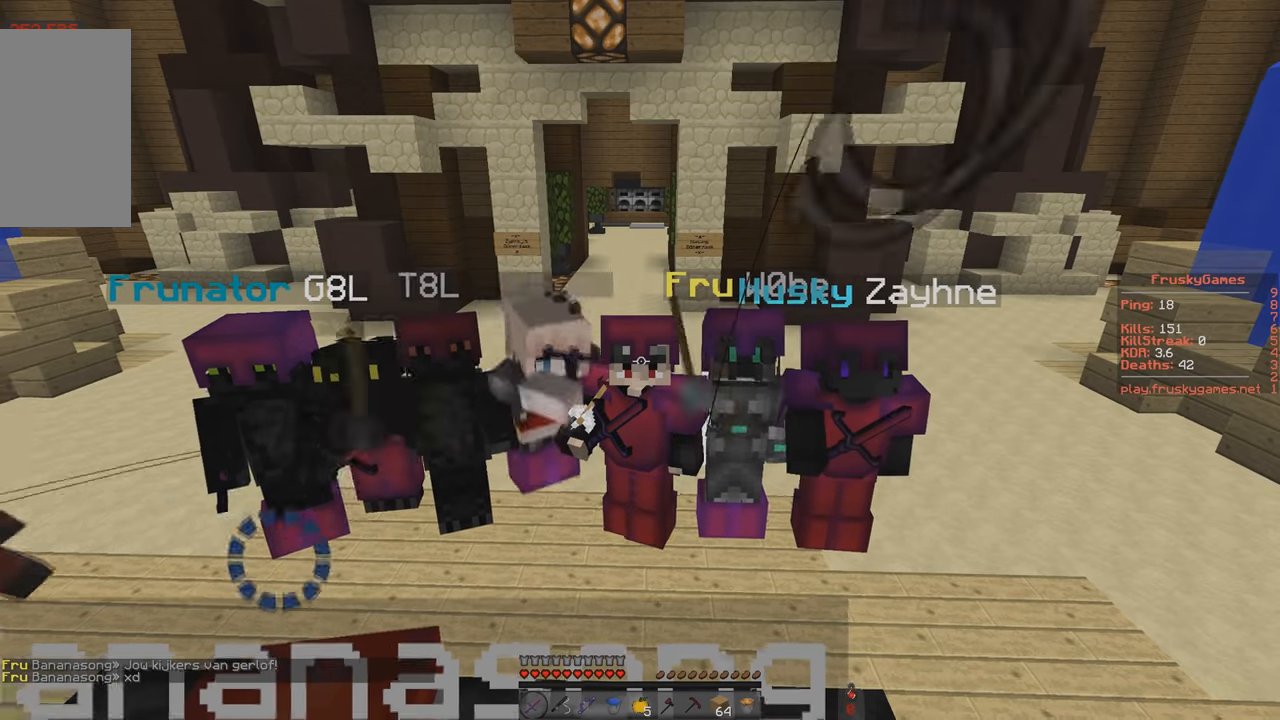
{"keys": ["w"], "events": []}
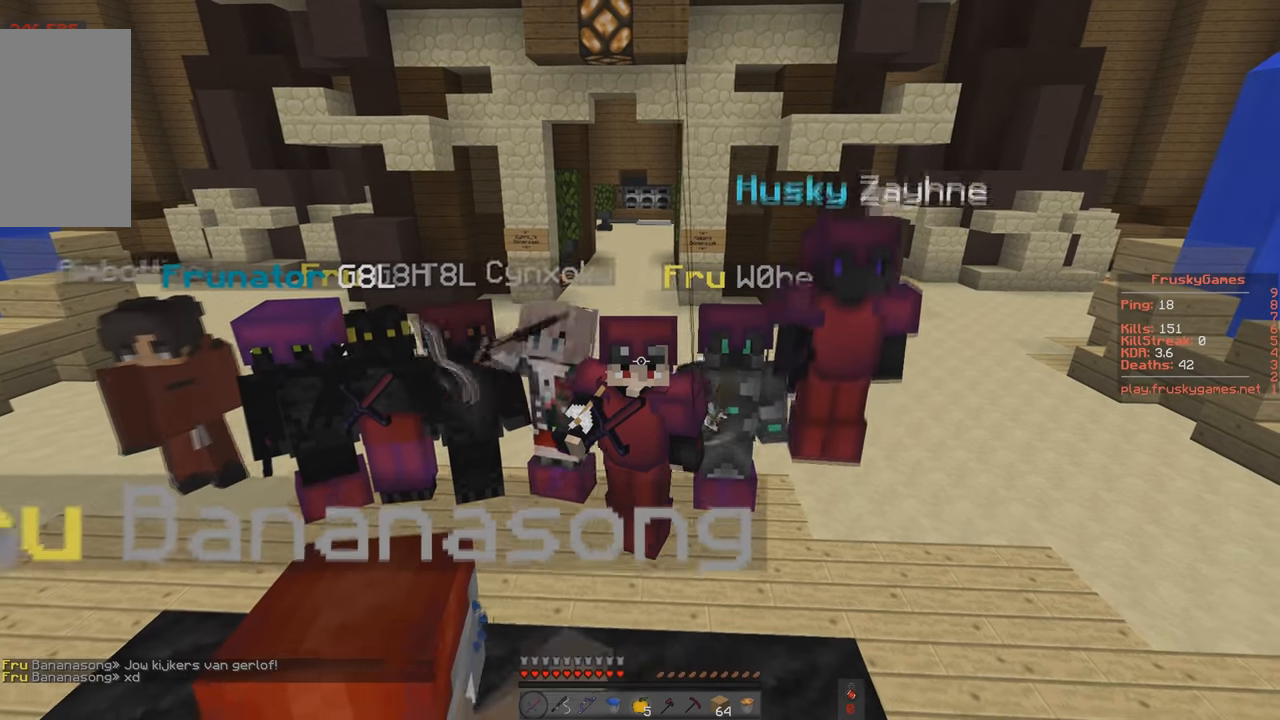
{"keys": ["w"], "events": []}
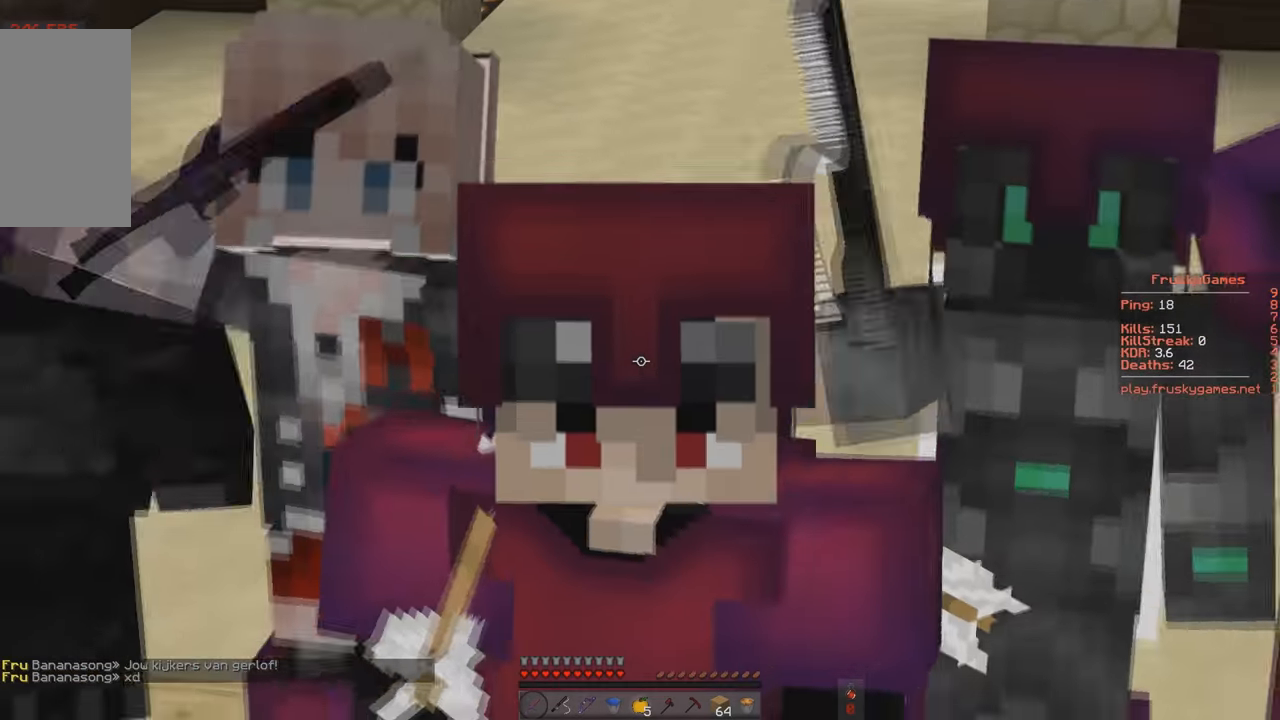
{"keys": ["w"], "events": []}
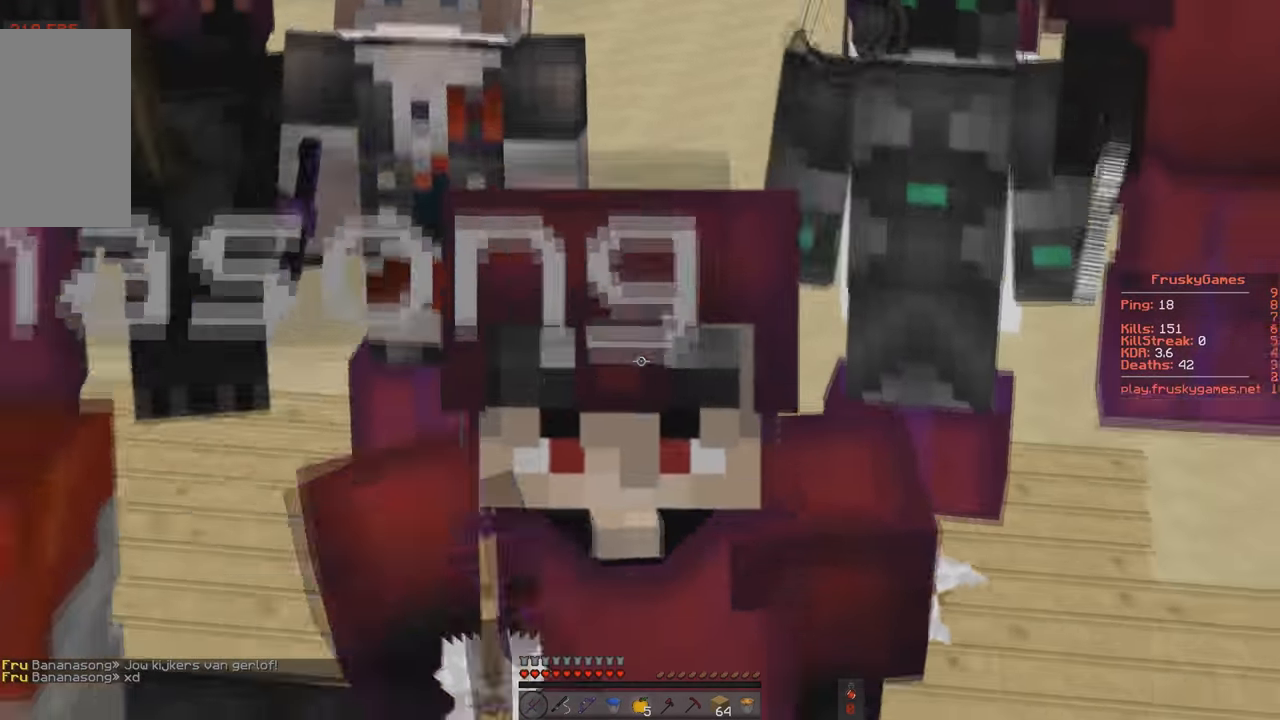
{"keys": ["w"], "events": []}
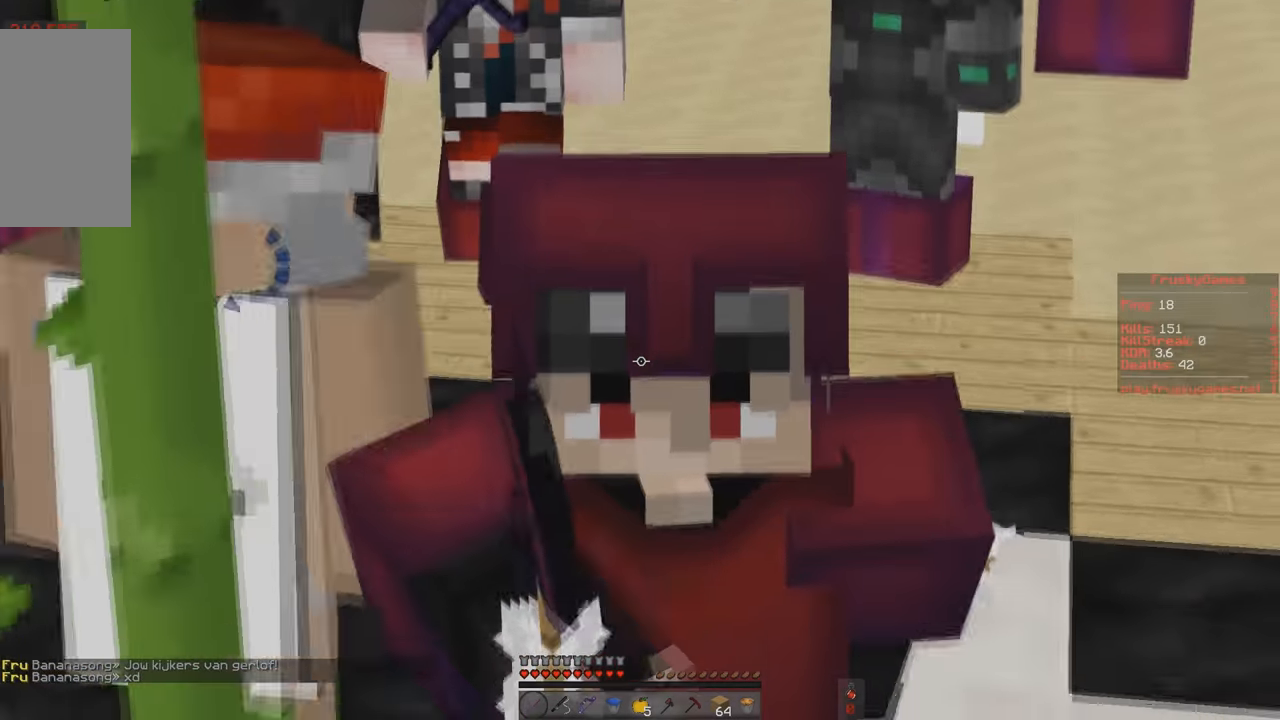
{"keys": ["w"], "events": []}
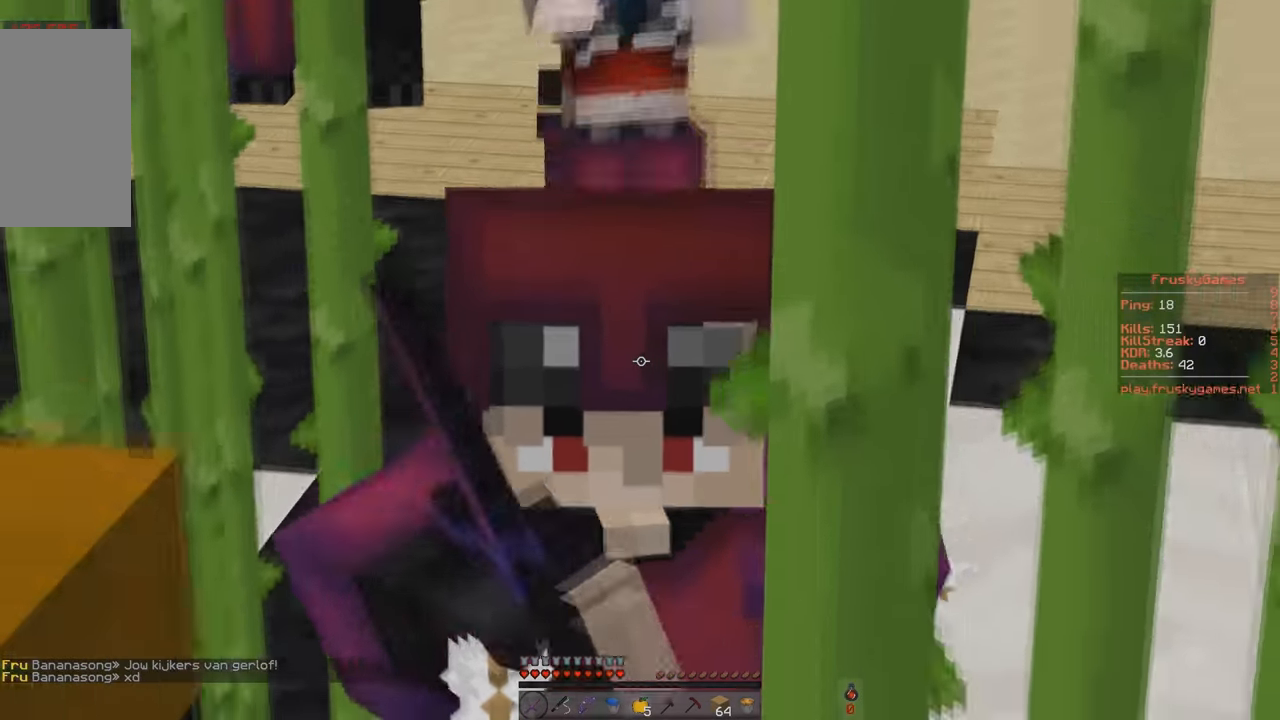
{"keys": [], "events": [[151, "w", "up"]]}
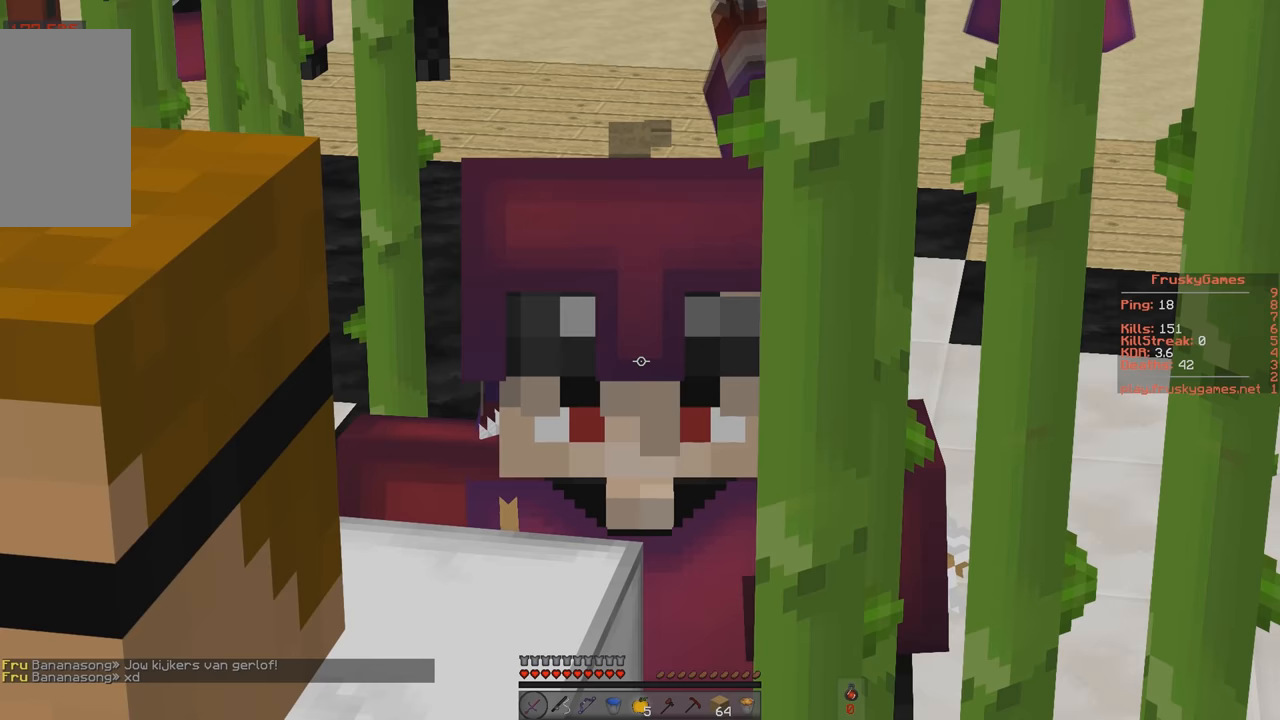
{"keys": [], "events": []}